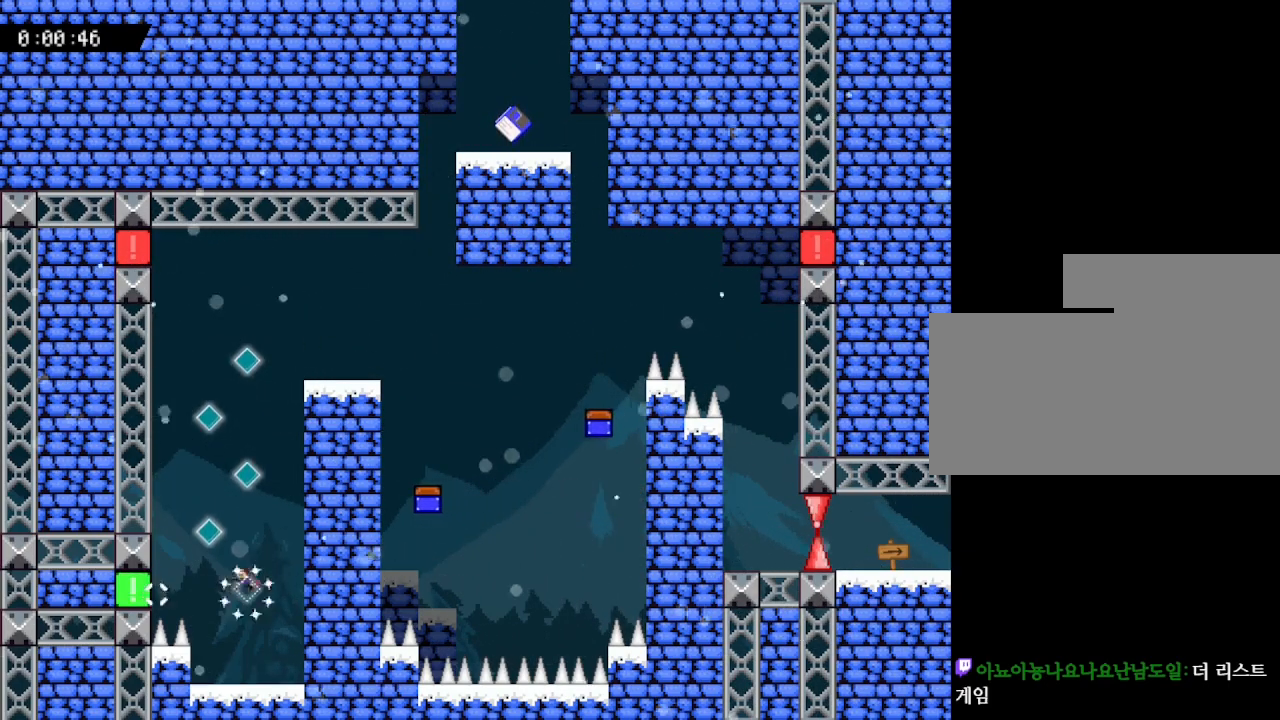
Gameplay with keyboard; each line is a JSON object with the keys held at the frame after it. "events" lists presses ("down") and releases ("up") of "down", "left", "r", "right", "up" and "z" between this image and that frame as [ms after this image, input, new state], when the widget could be followed in between. No other keys are recorded. Mouse input is not recorded. Not read: other_keys.
{"keys": ["right"], "events": [[200, "left", "up"], [333, "right", "down"]]}
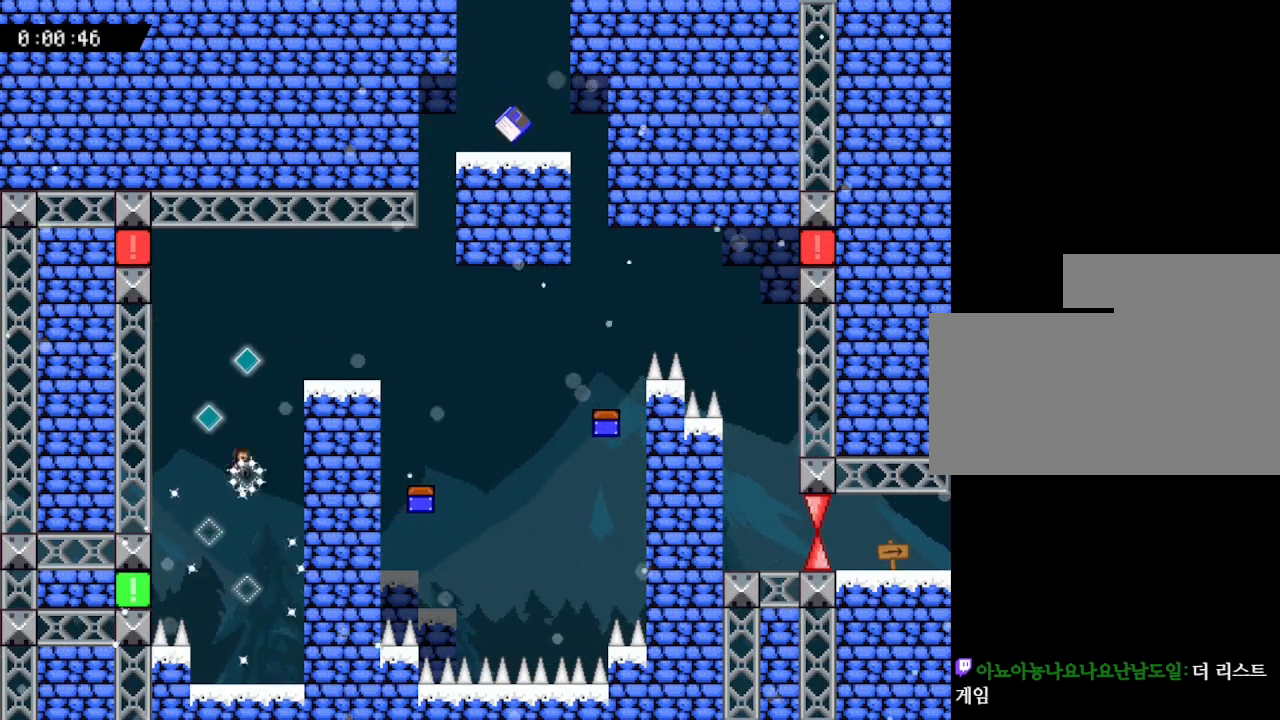
{"keys": ["right"], "events": [[33, "right", "up"], [100, "left", "down"], [300, "left", "up"], [400, "right", "down"]]}
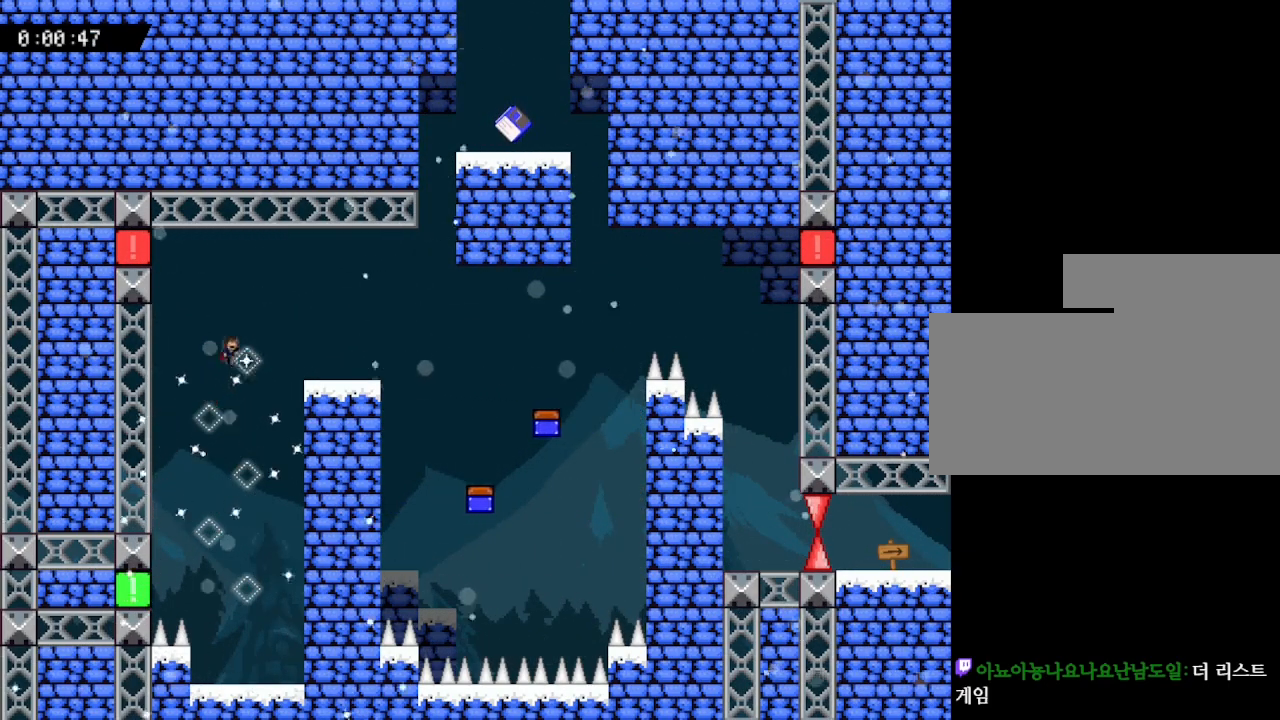
{"keys": ["right"], "events": []}
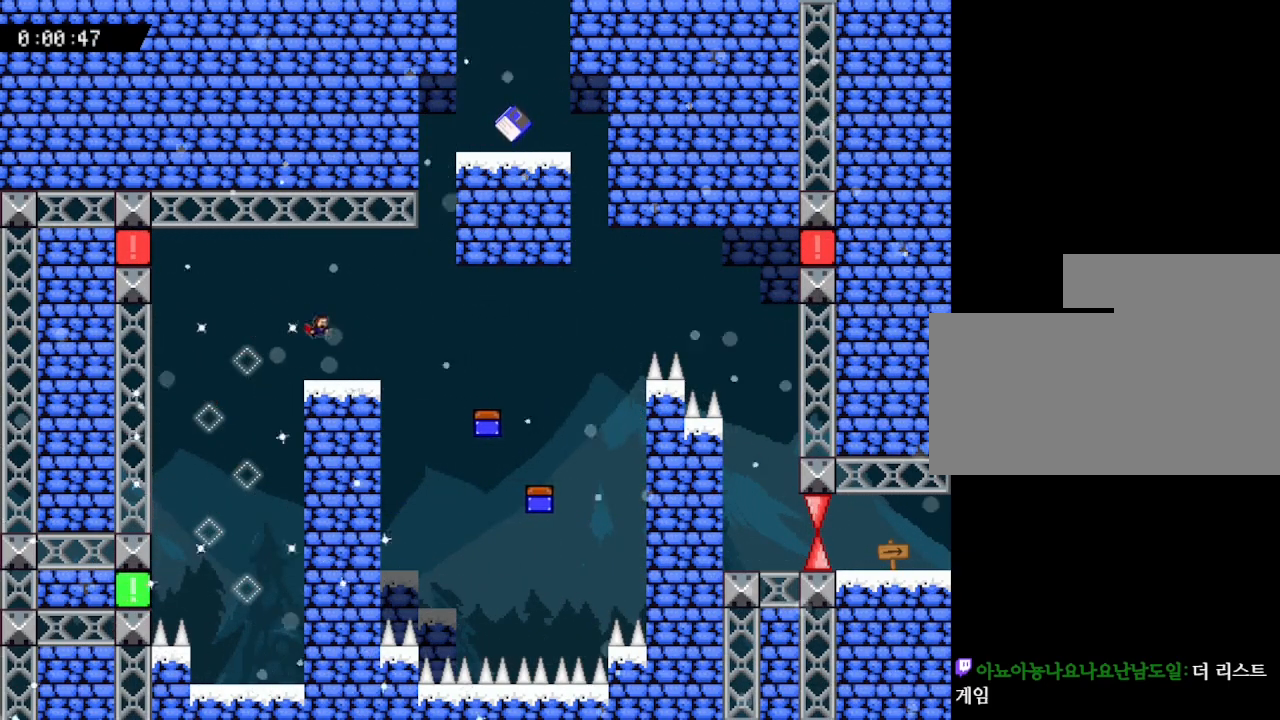
{"keys": ["left"], "events": [[333, "right", "up"], [400, "left", "down"]]}
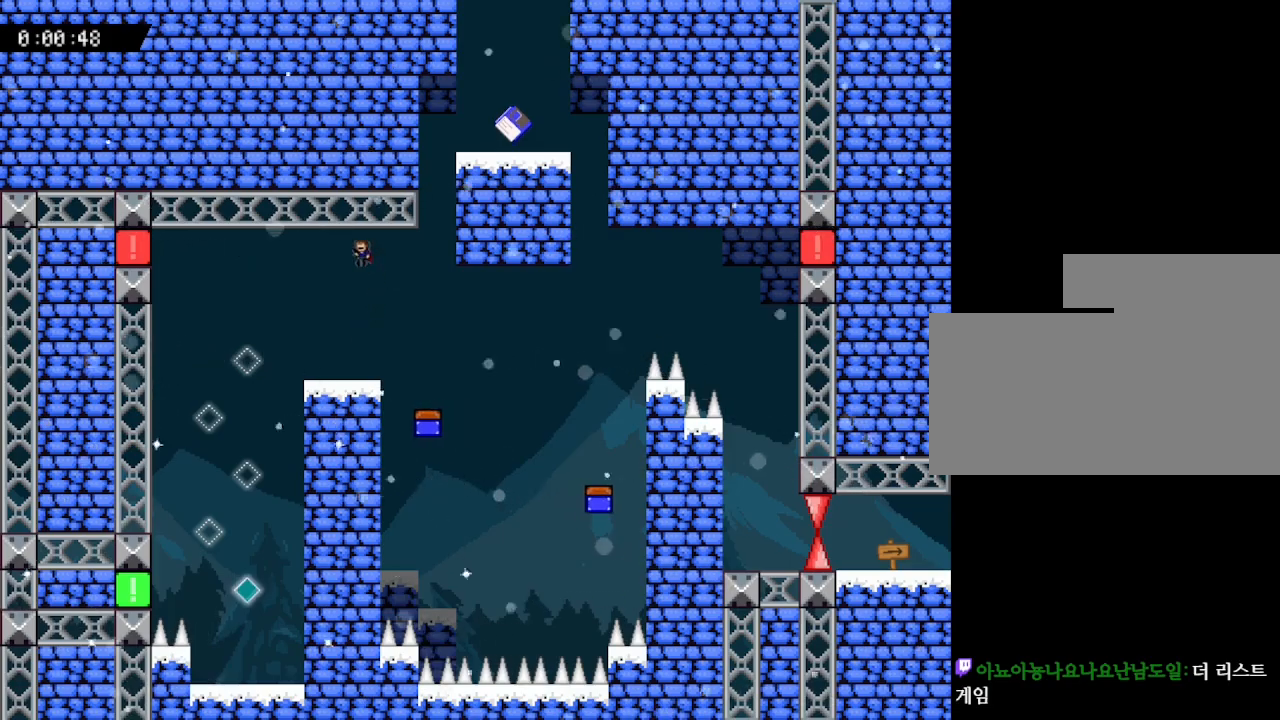
{"keys": [], "events": [[17, "left", "up"], [67, "z", "down"], [150, "z", "up"], [217, "z", "down"], [333, "z", "up"]]}
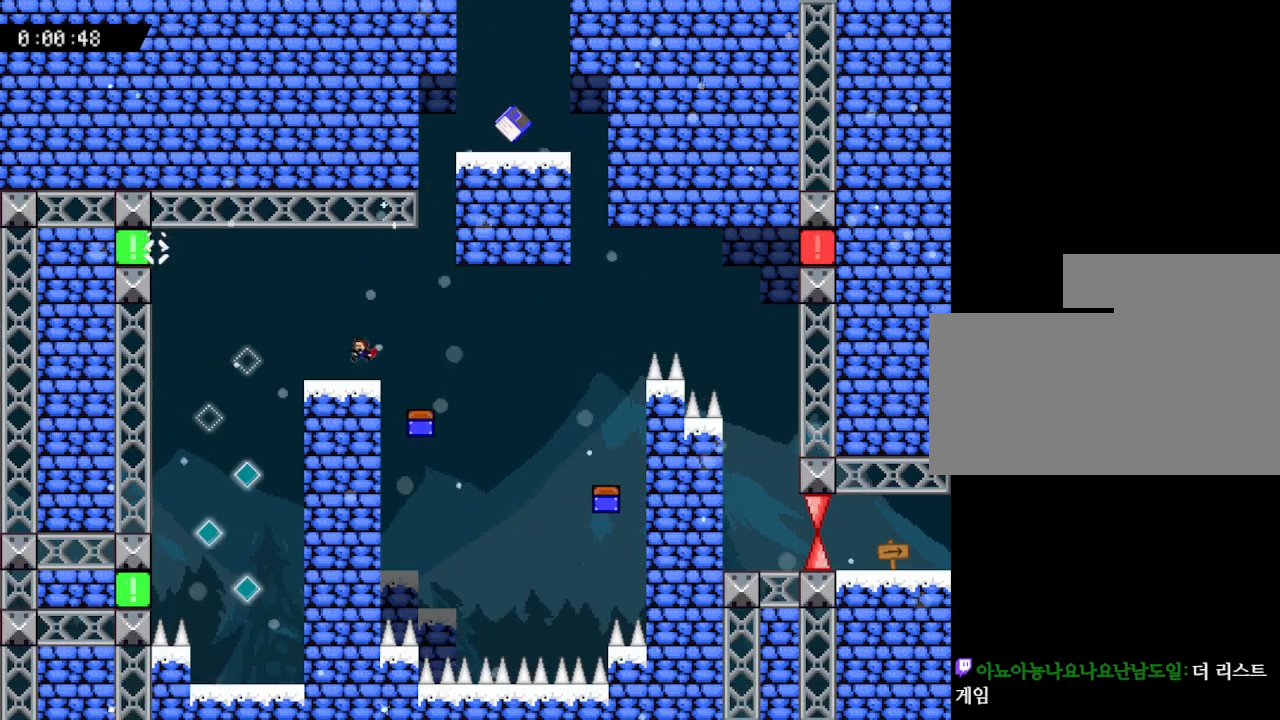
{"keys": ["right"], "events": [[50, "right", "down"]]}
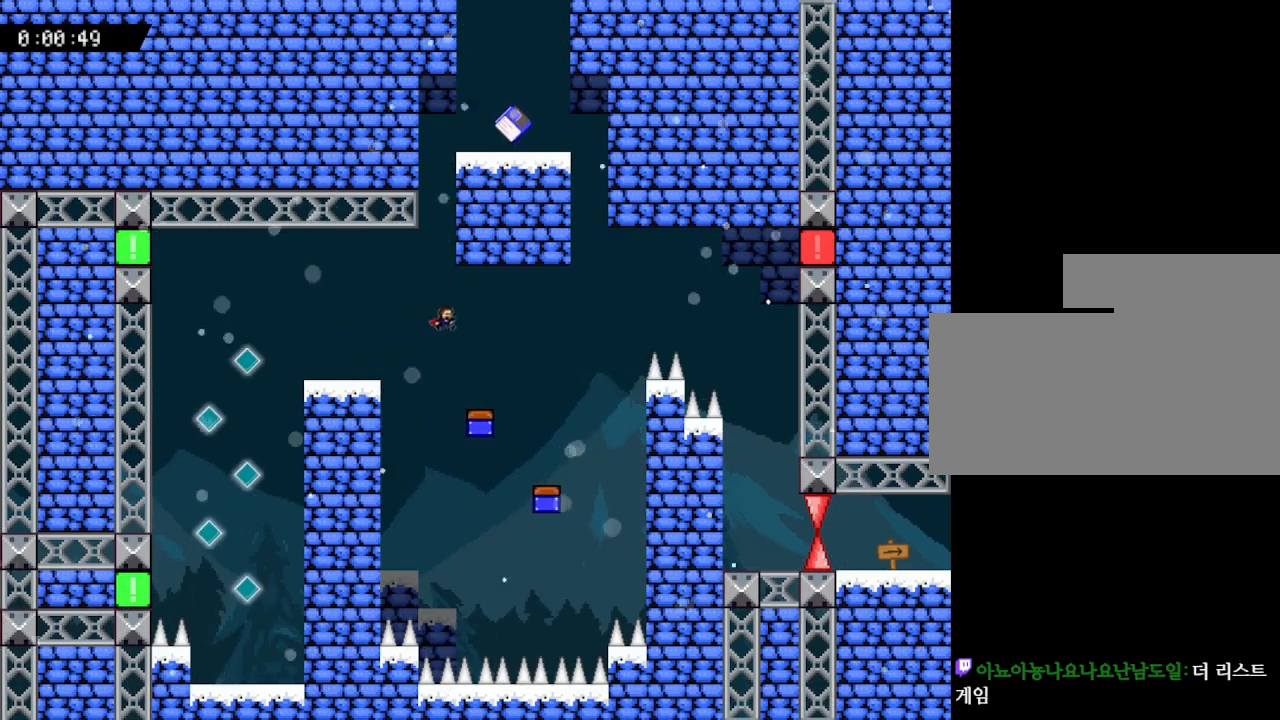
{"keys": ["right"], "events": []}
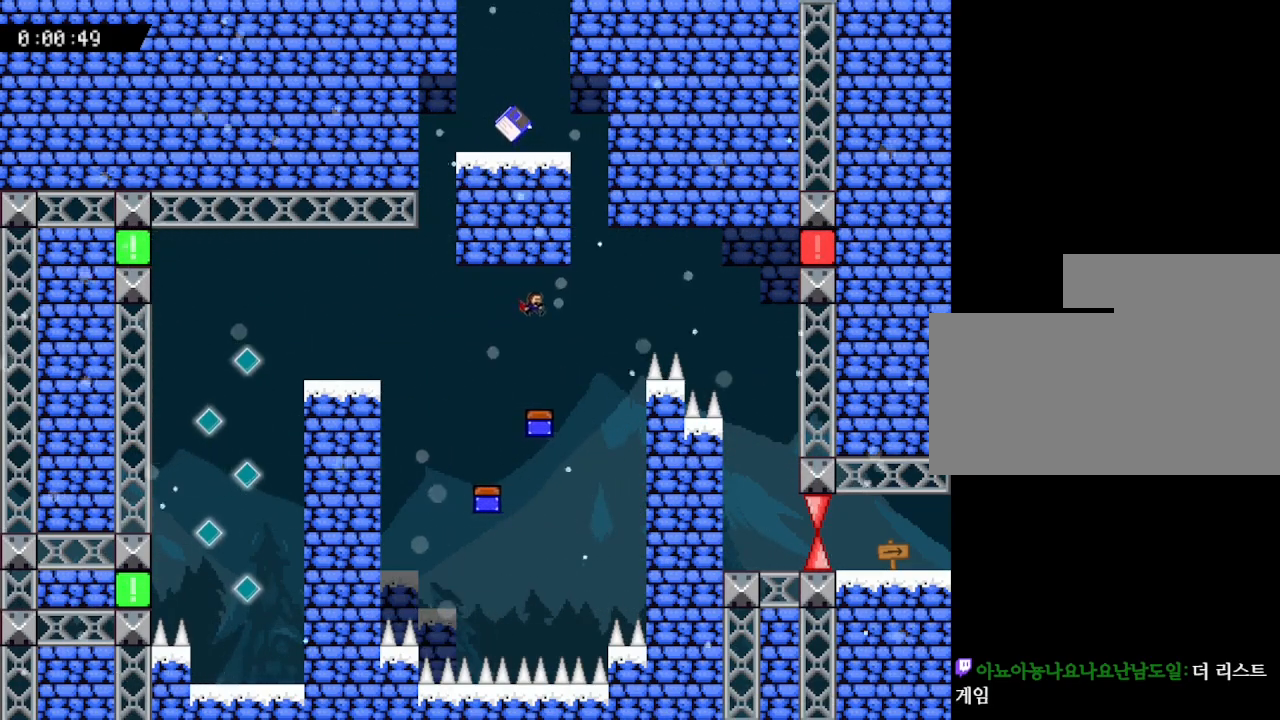
{"keys": ["right"], "events": []}
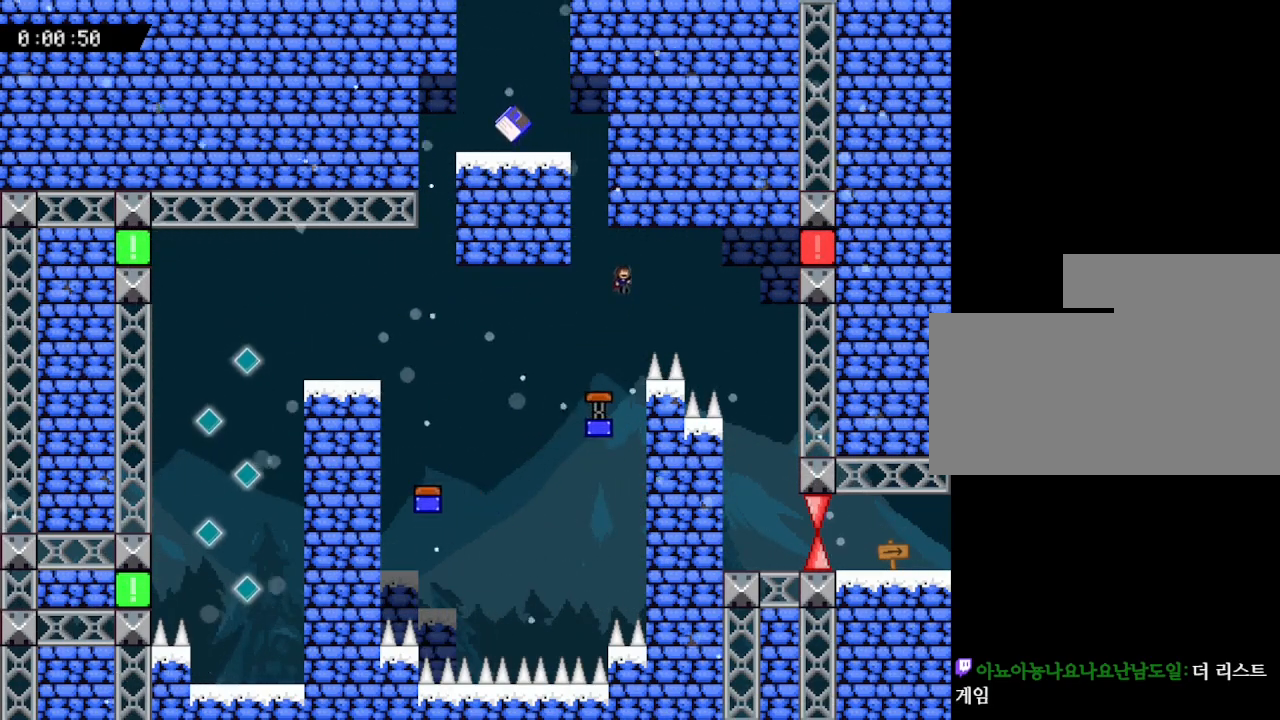
{"keys": ["right"], "events": [[83, "z", "down"], [217, "z", "up"]]}
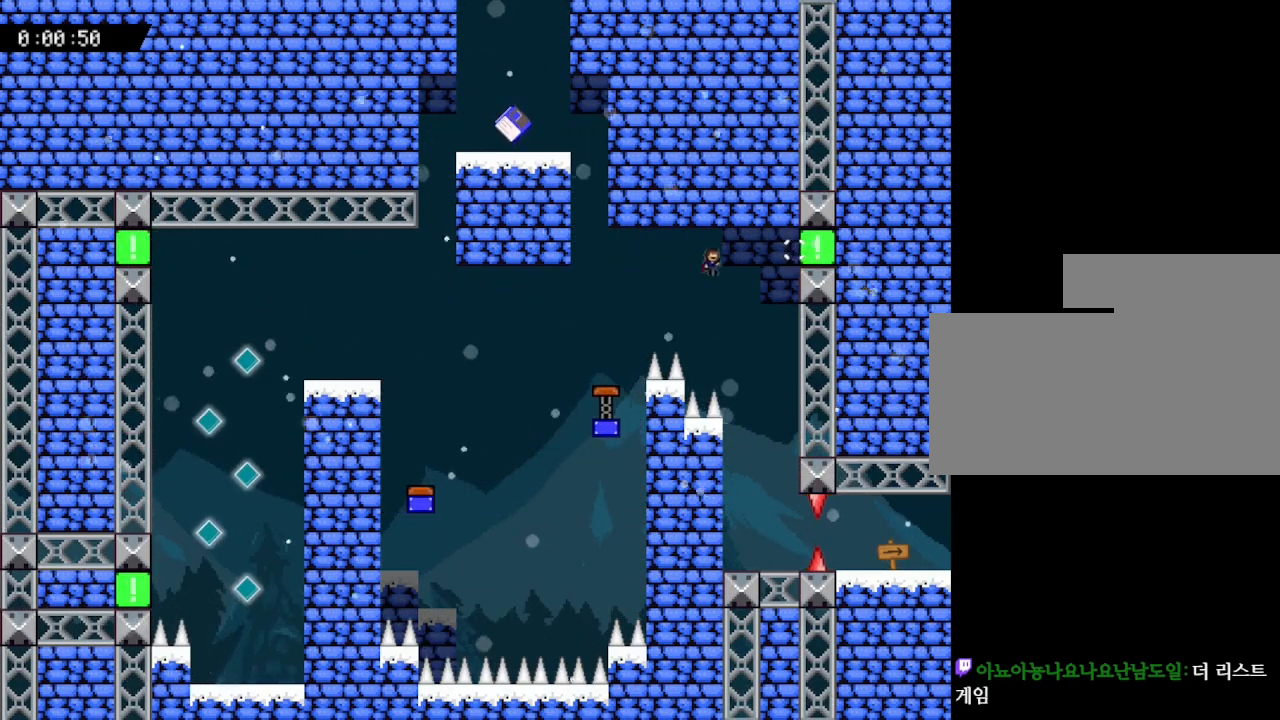
{"keys": [], "events": [[333, "right", "up"]]}
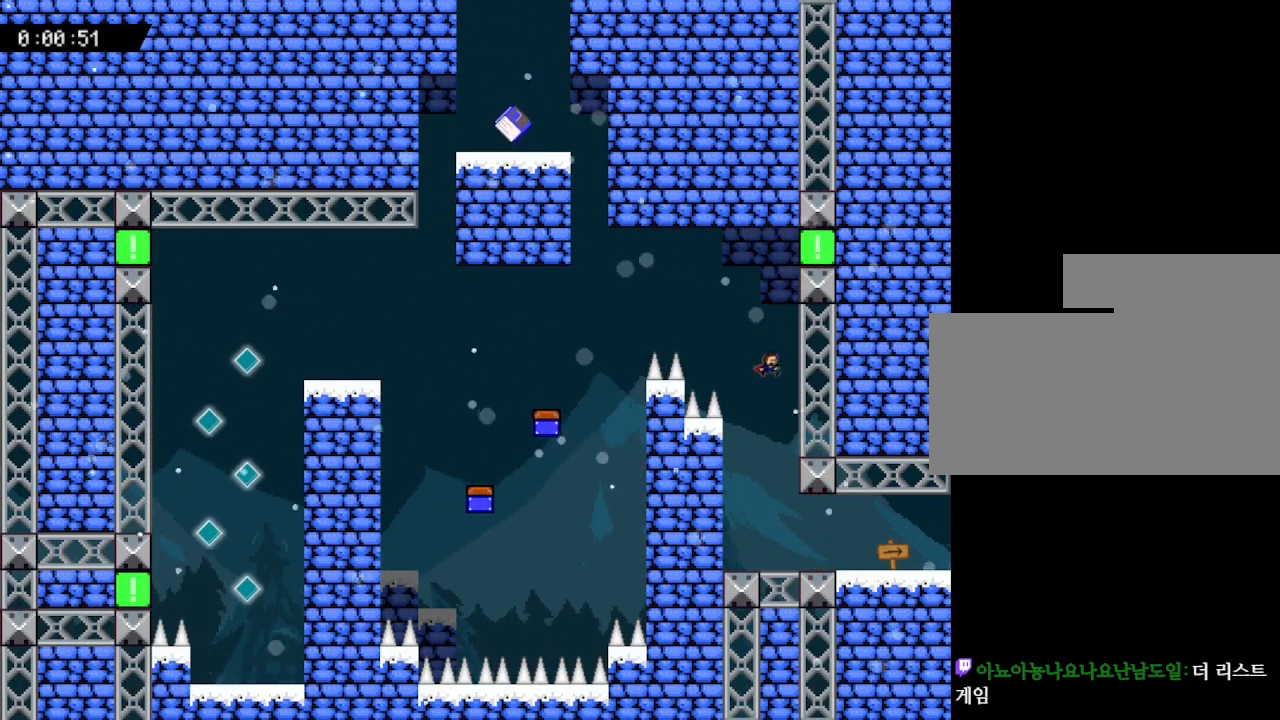
{"keys": ["right"], "events": [[350, "right", "down"]]}
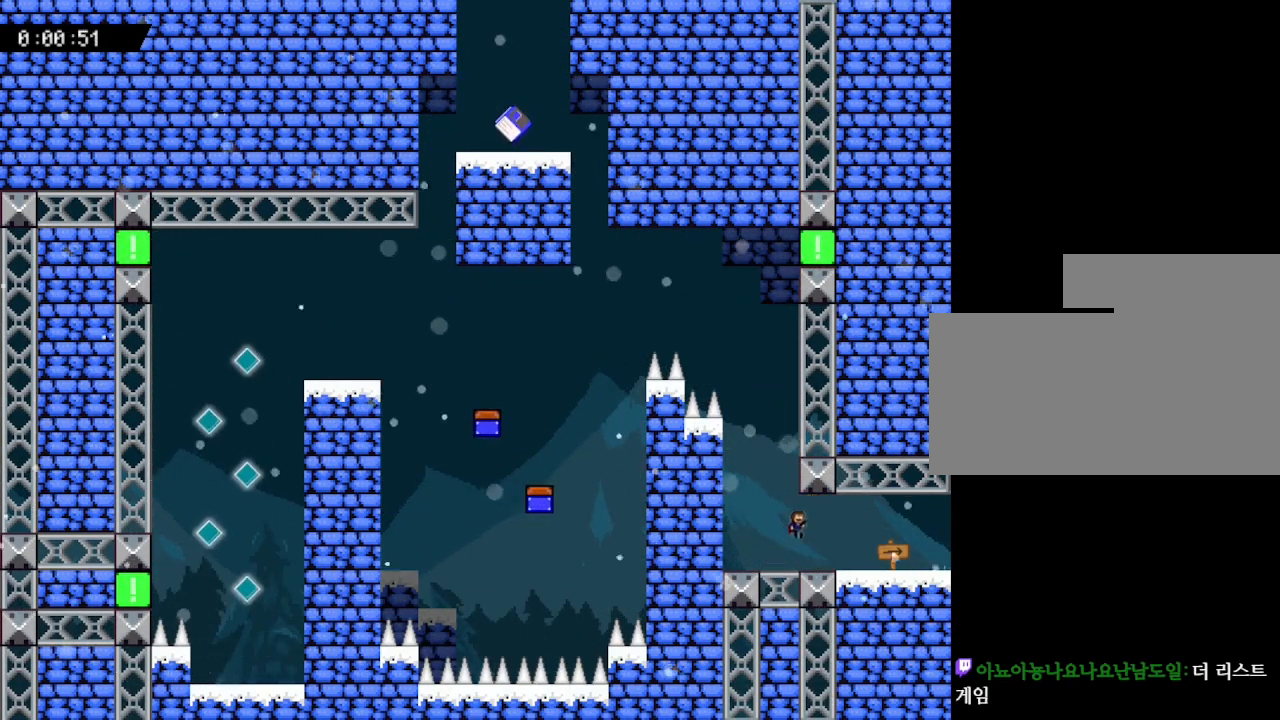
{"keys": ["right"], "events": []}
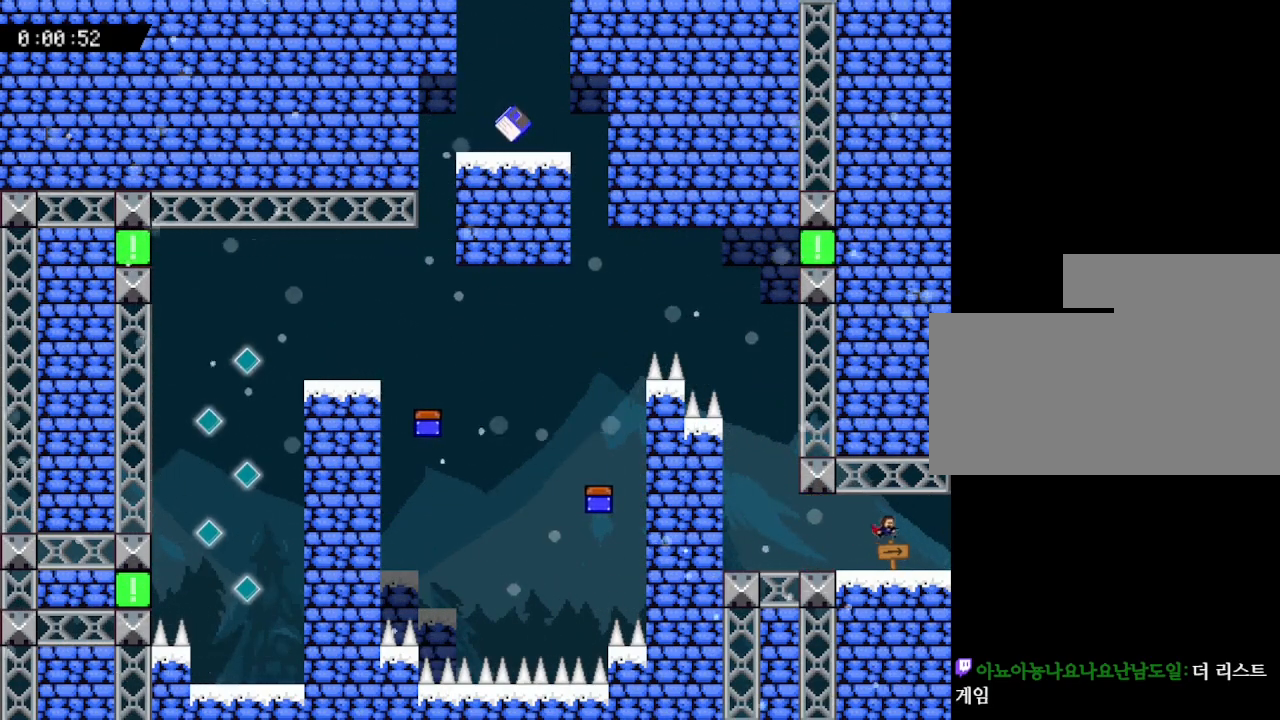
{"keys": ["right"], "events": []}
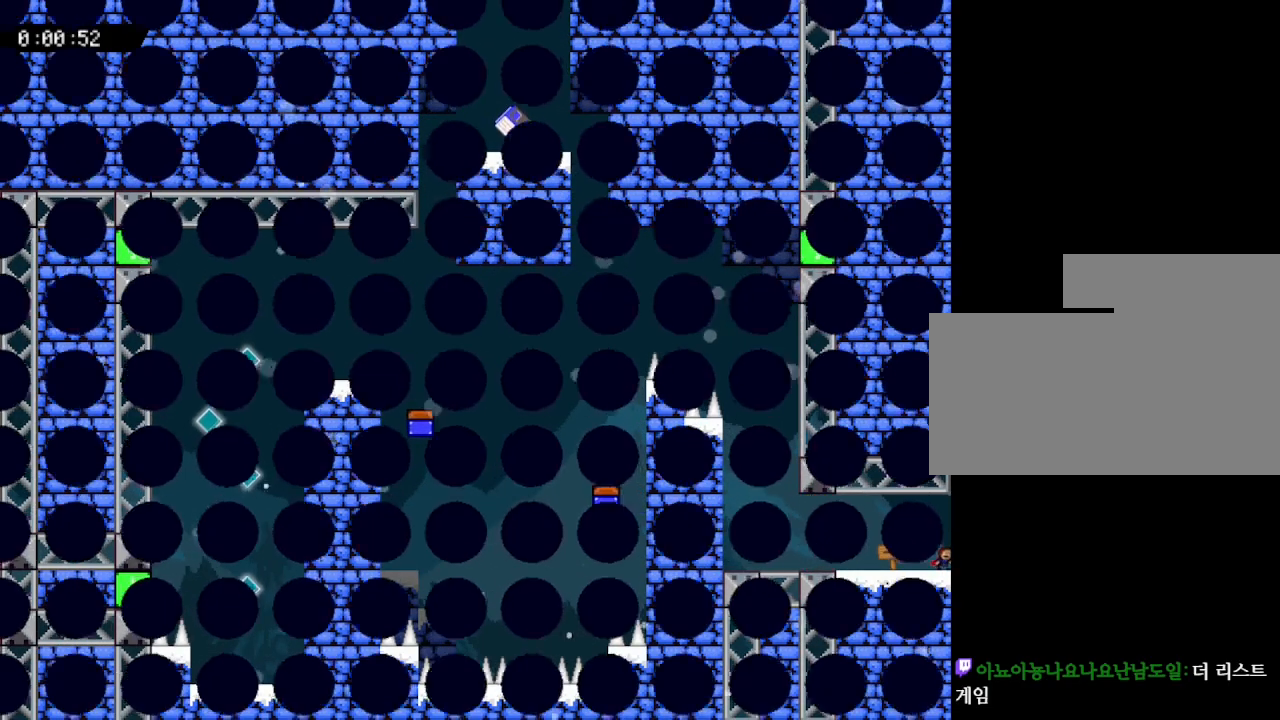
{"keys": [], "events": [[317, "right", "up"]]}
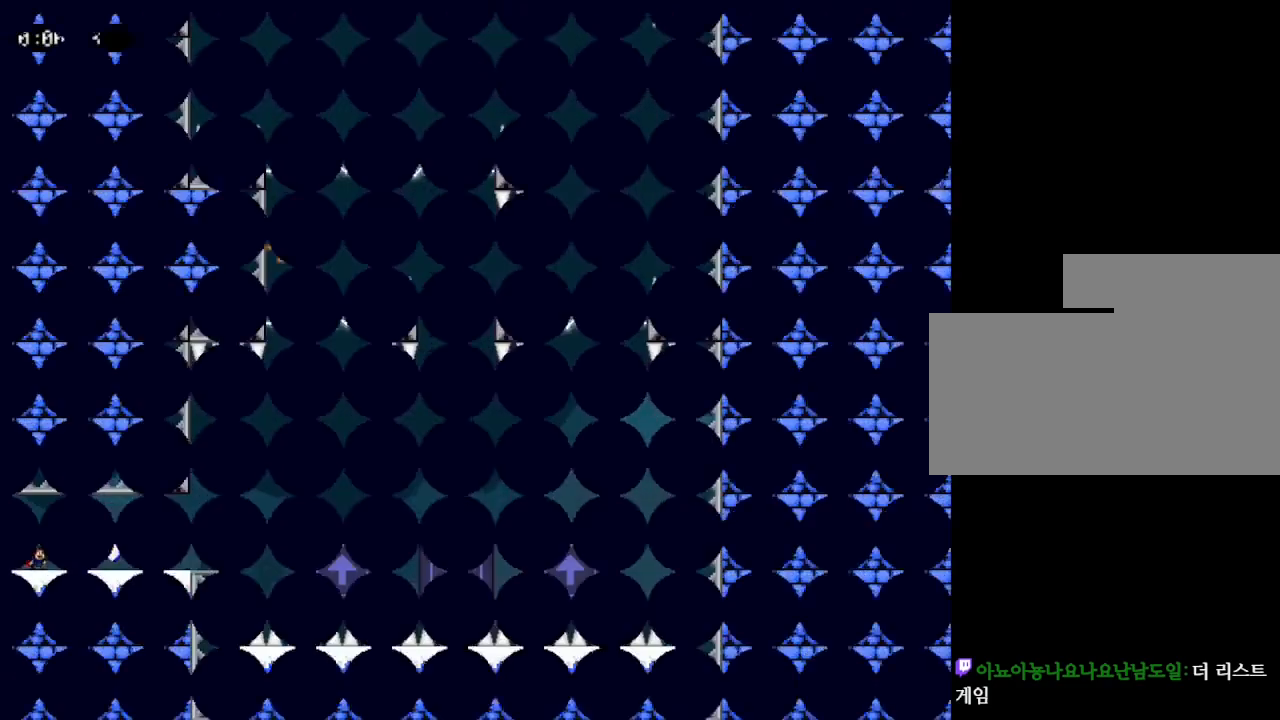
{"keys": ["right"], "events": [[433, "right", "down"]]}
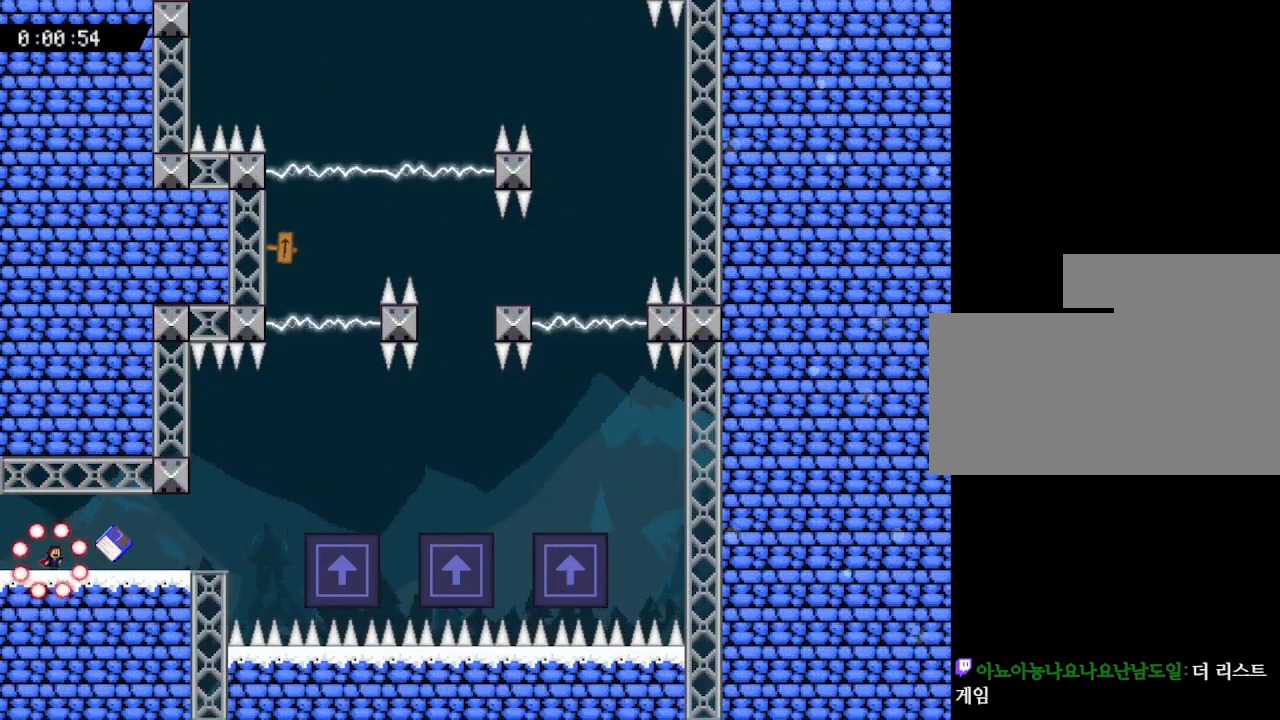
{"keys": ["right"], "events": []}
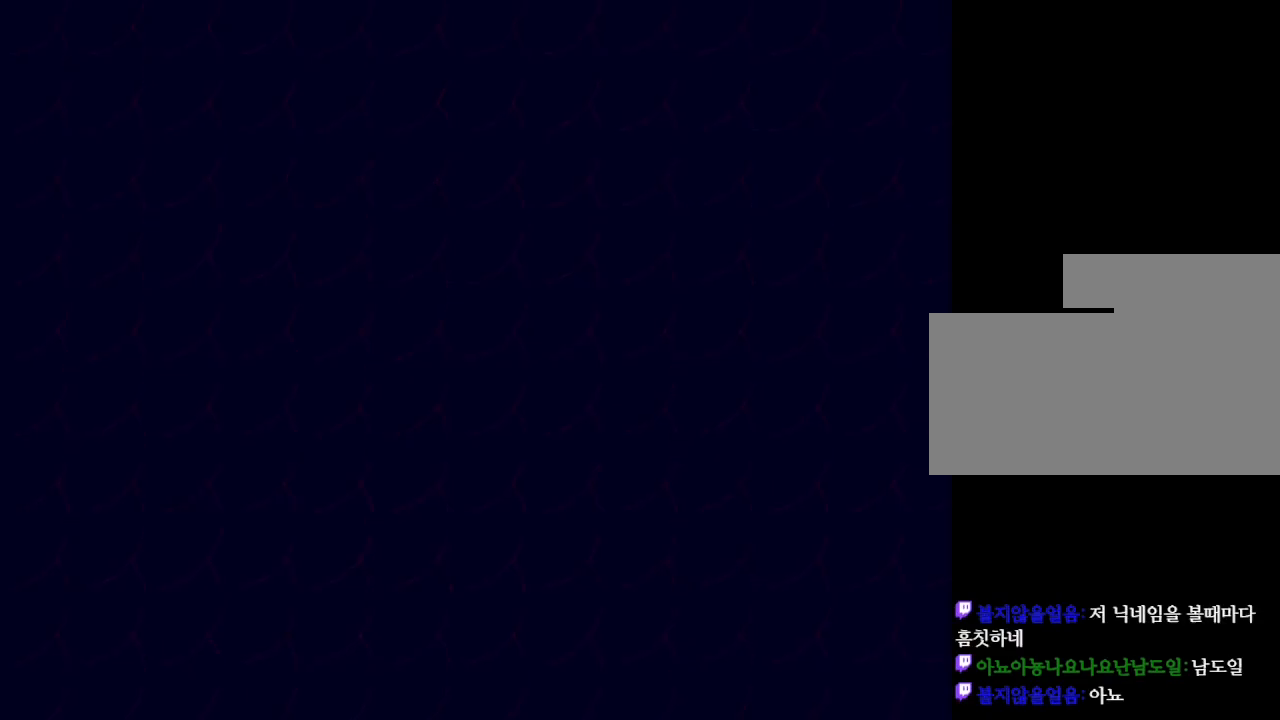
{"keys": ["right"], "events": []}
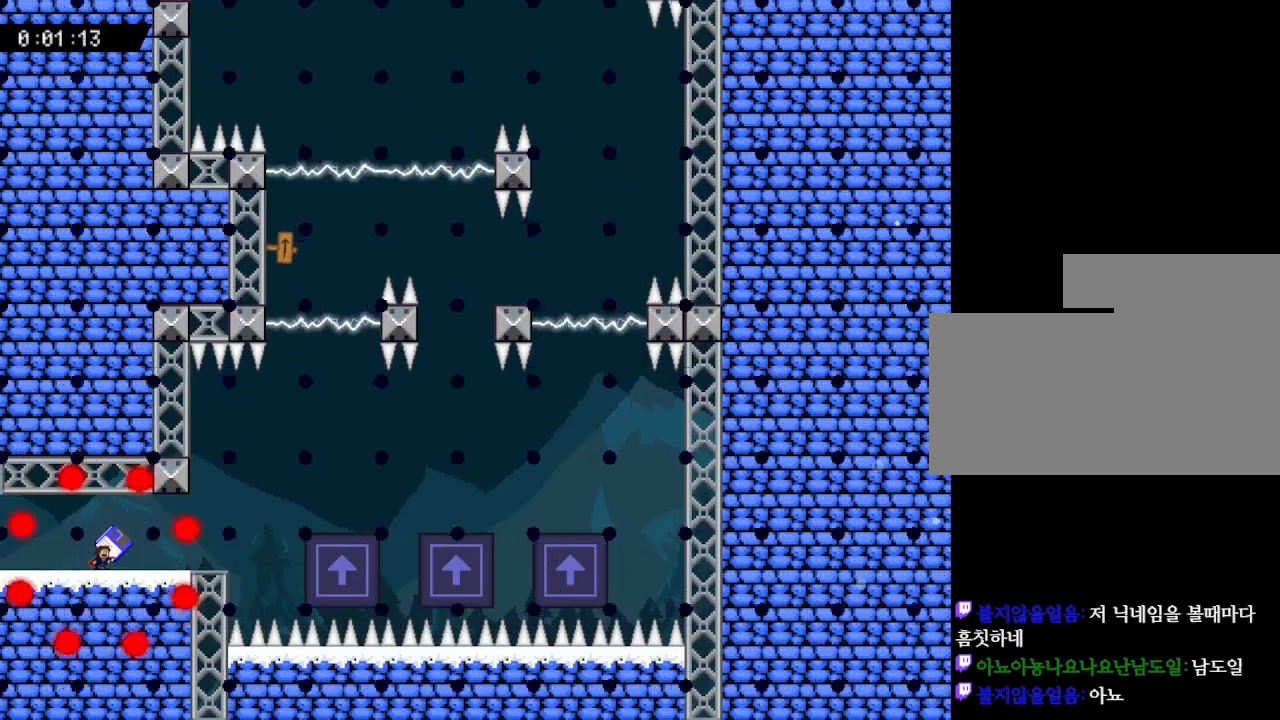
{"keys": ["right"], "events": []}
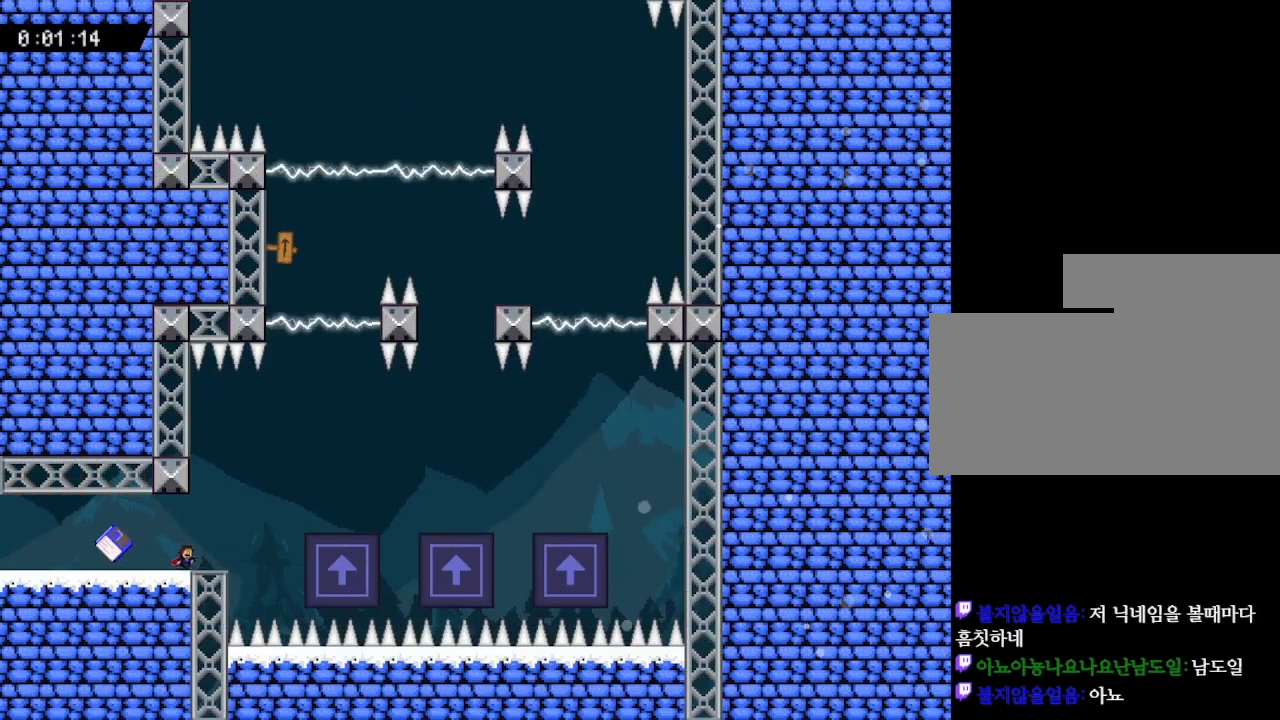
{"keys": ["right"], "events": []}
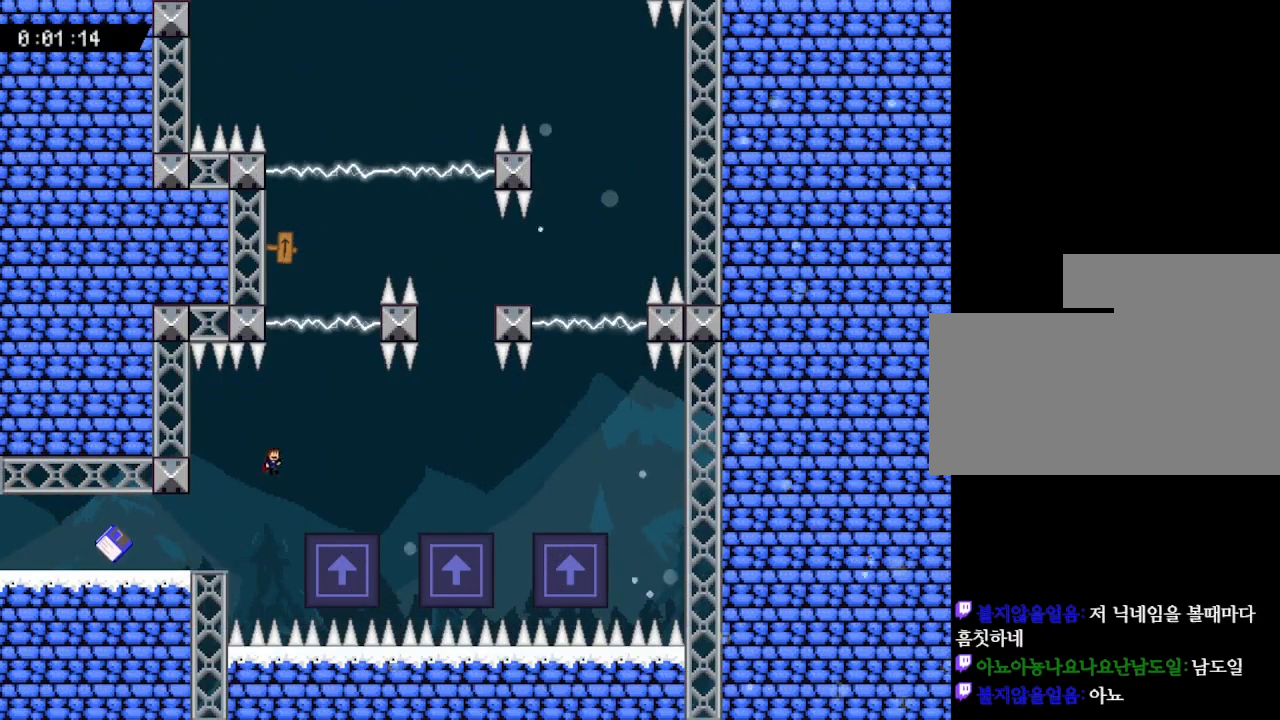
{"keys": ["right"], "events": []}
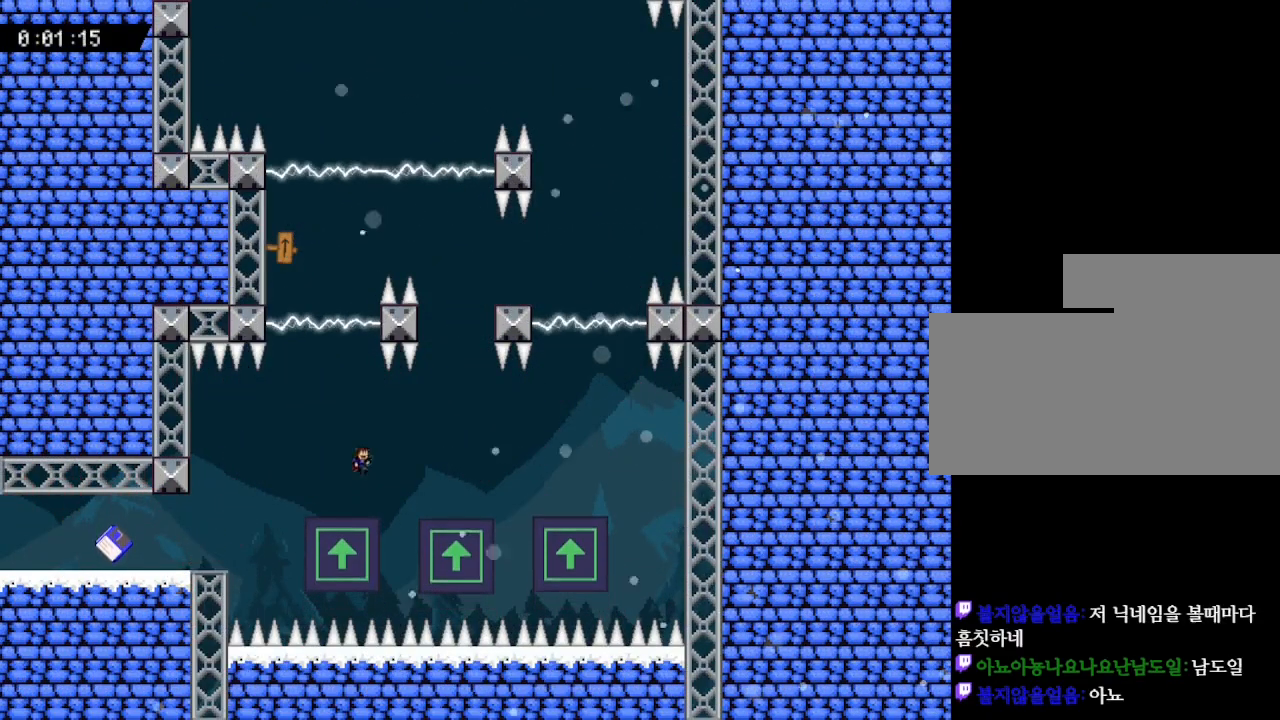
{"keys": ["right"], "events": []}
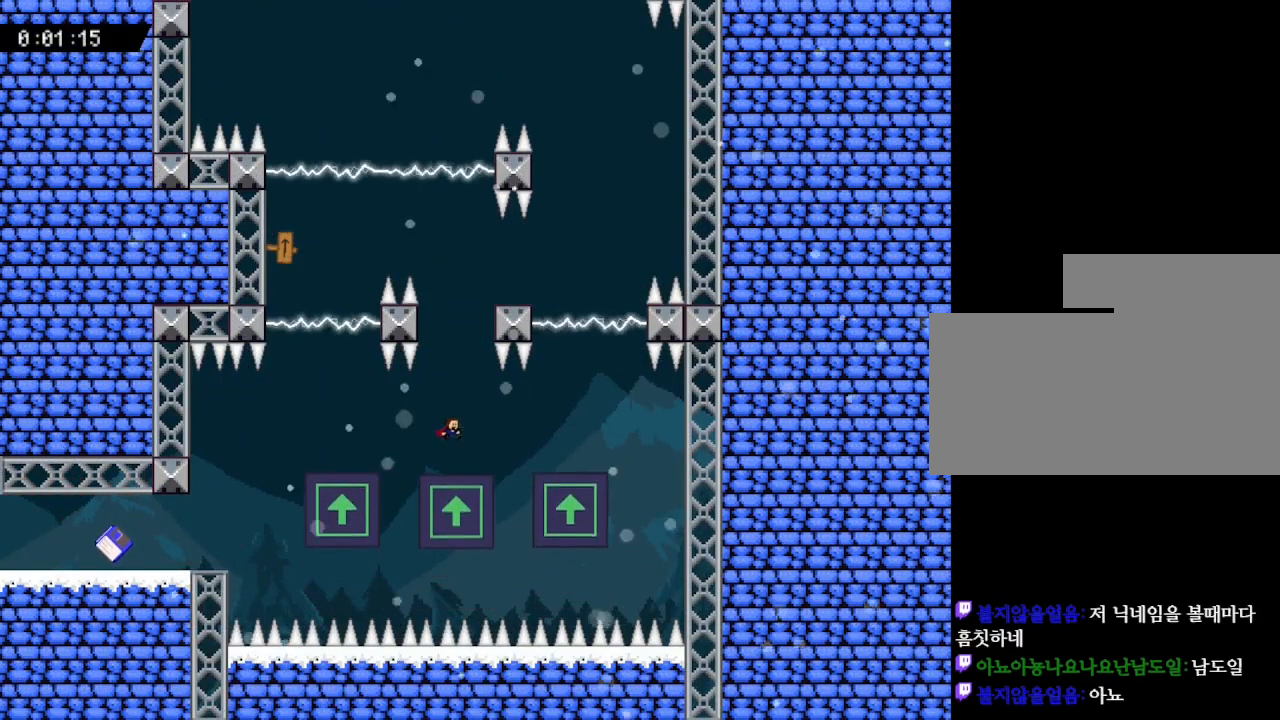
{"keys": [], "events": [[100, "right", "up"]]}
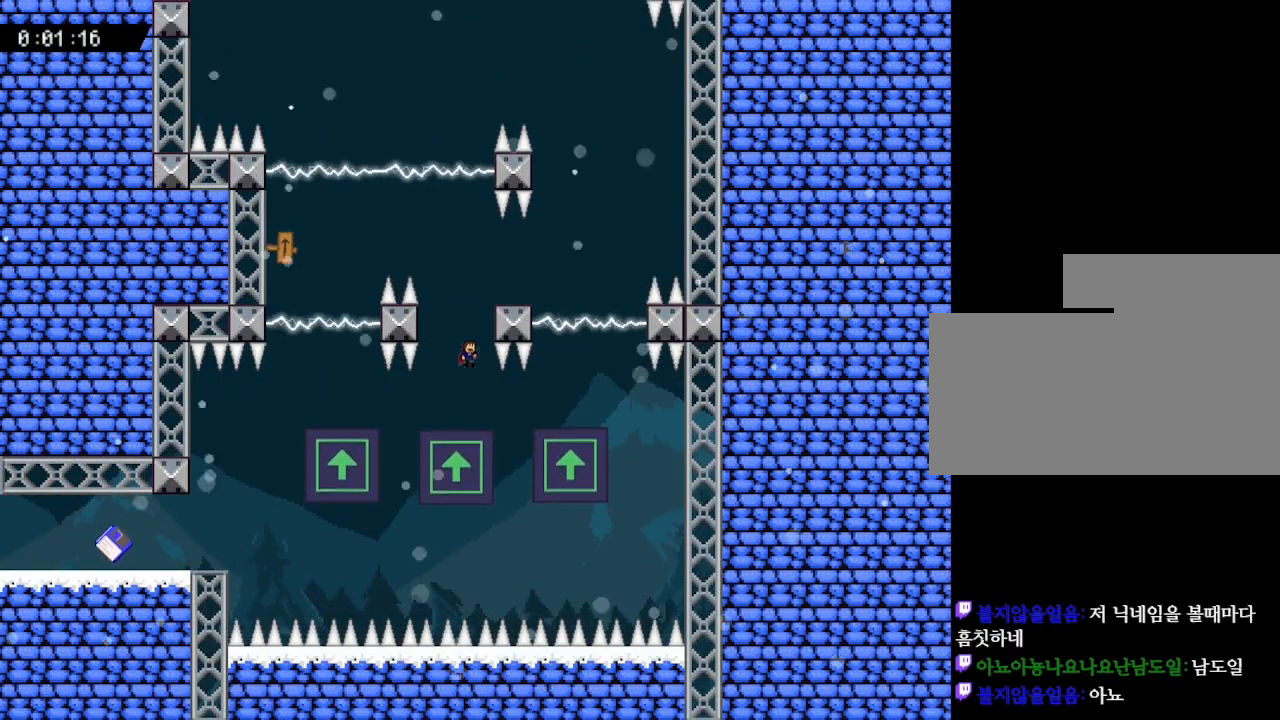
{"keys": [], "events": [[200, "right", "down"], [467, "right", "up"]]}
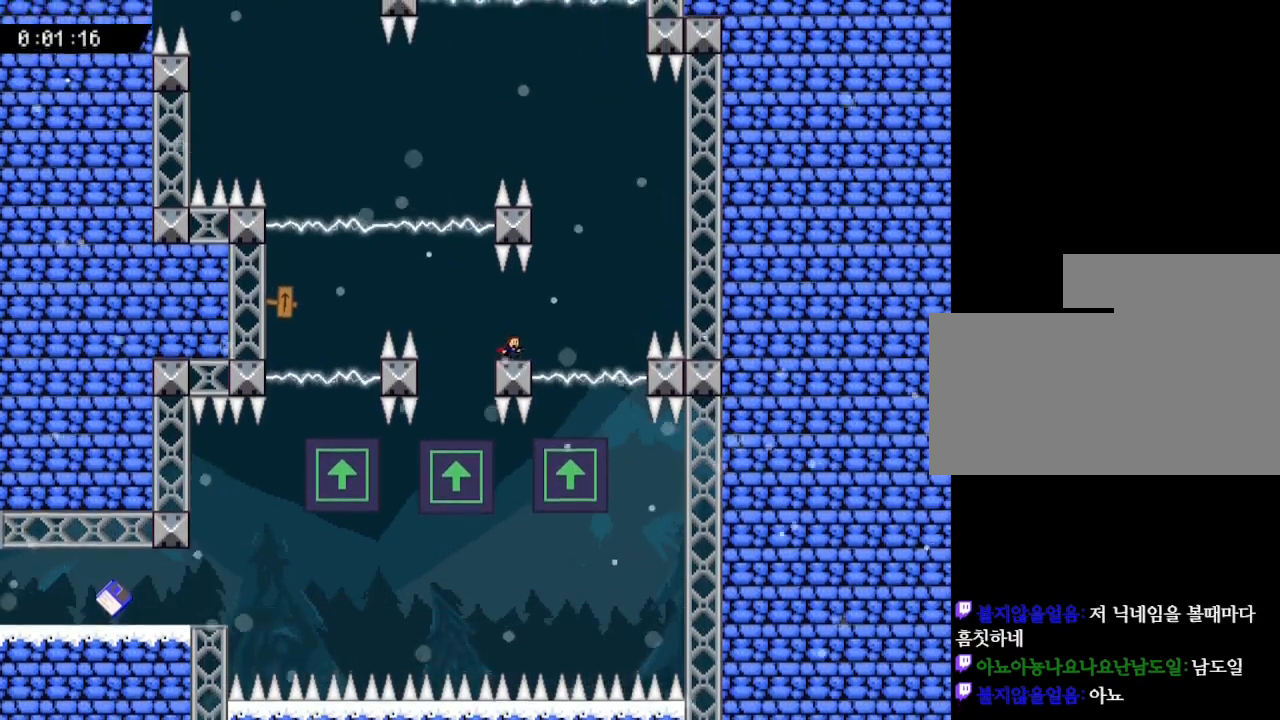
{"keys": [], "events": [[67, "right", "down"], [367, "right", "up"]]}
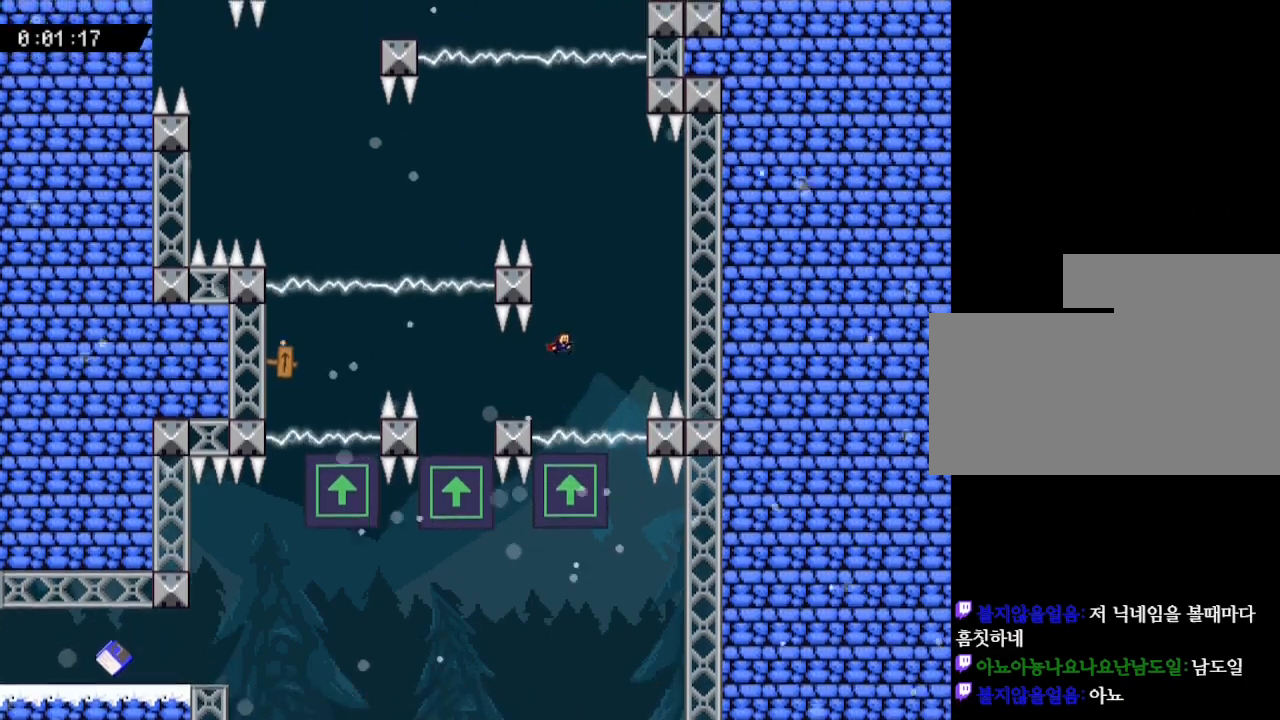
{"keys": [], "events": []}
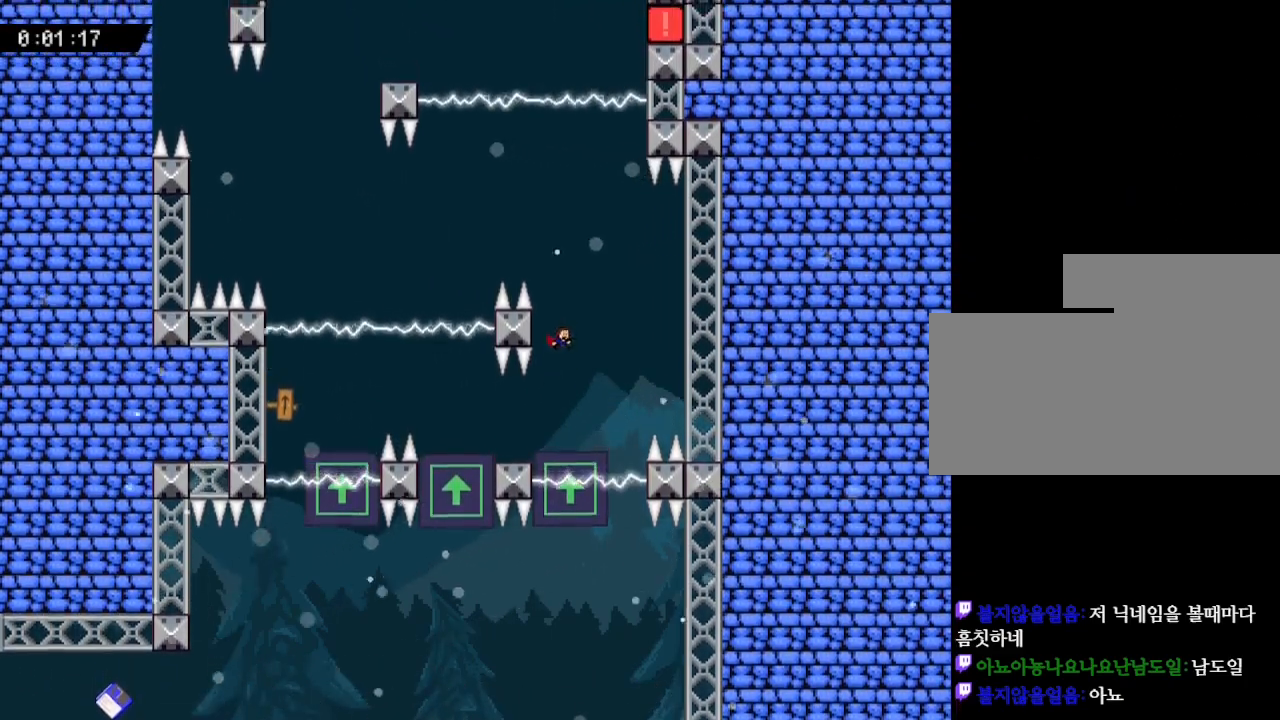
{"keys": [], "events": [[283, "left", "down"], [333, "left", "up"]]}
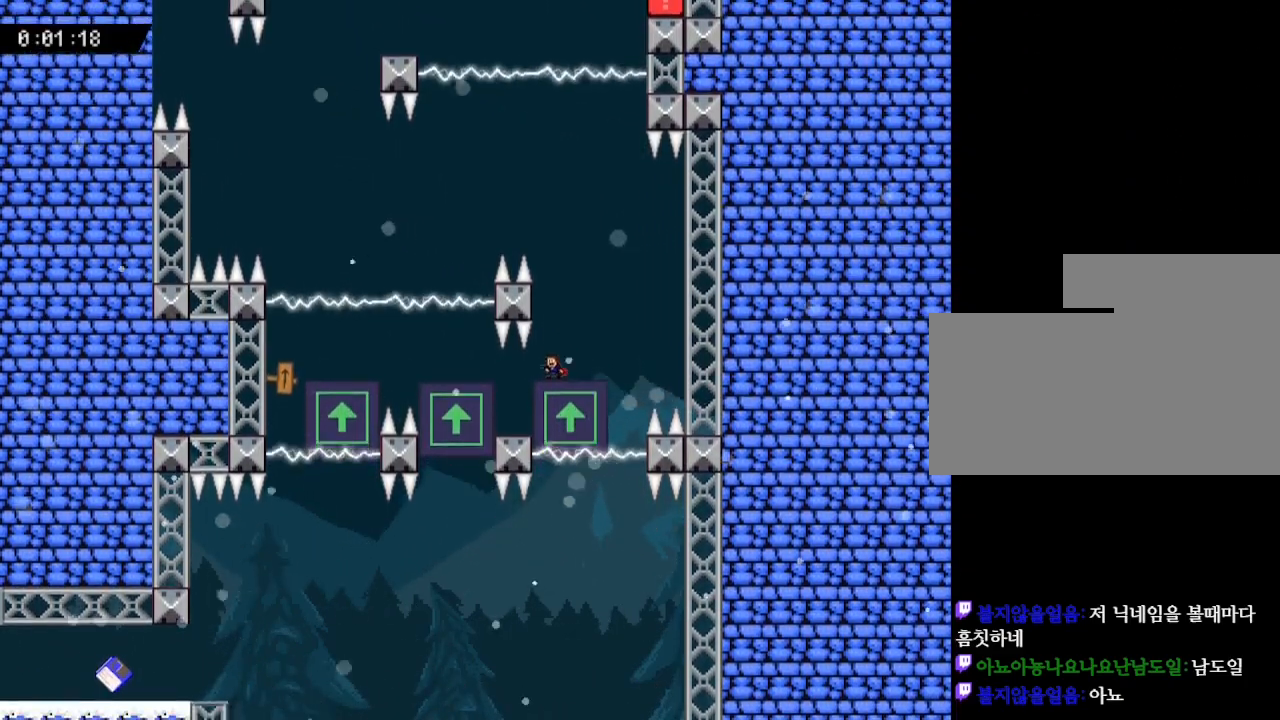
{"keys": ["left"], "events": [[500, "left", "down"]]}
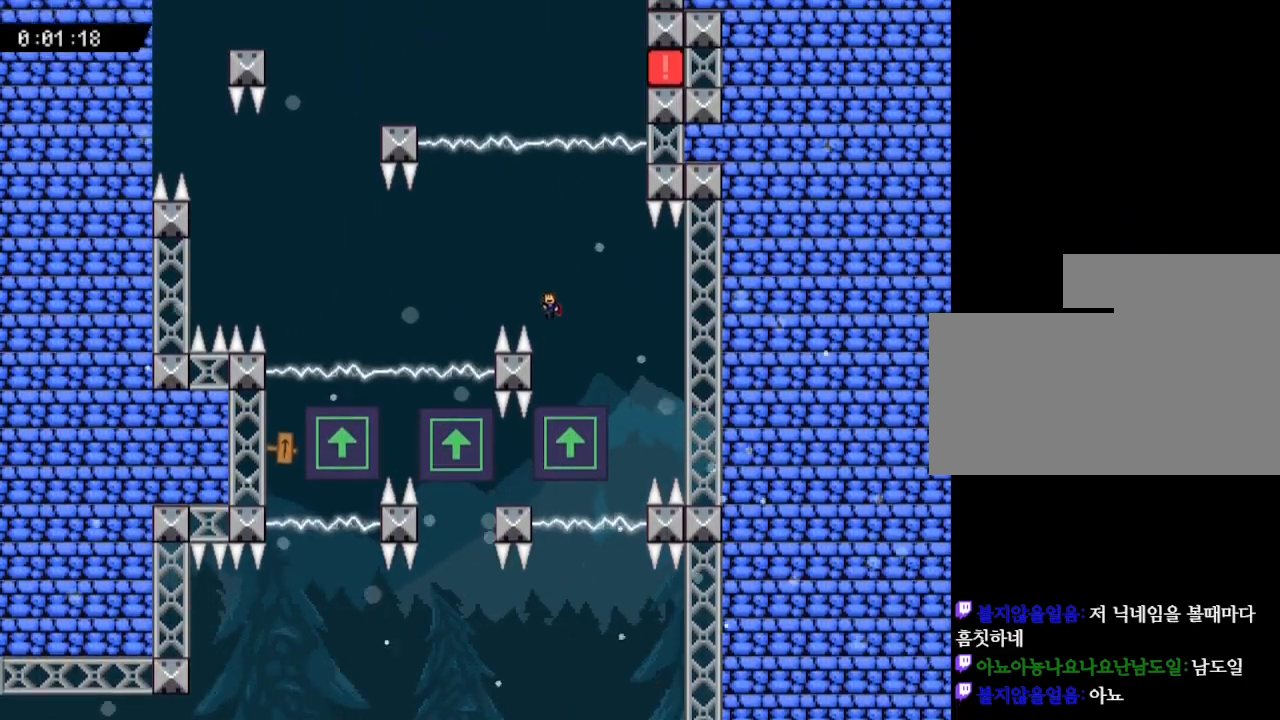
{"keys": ["left"], "events": []}
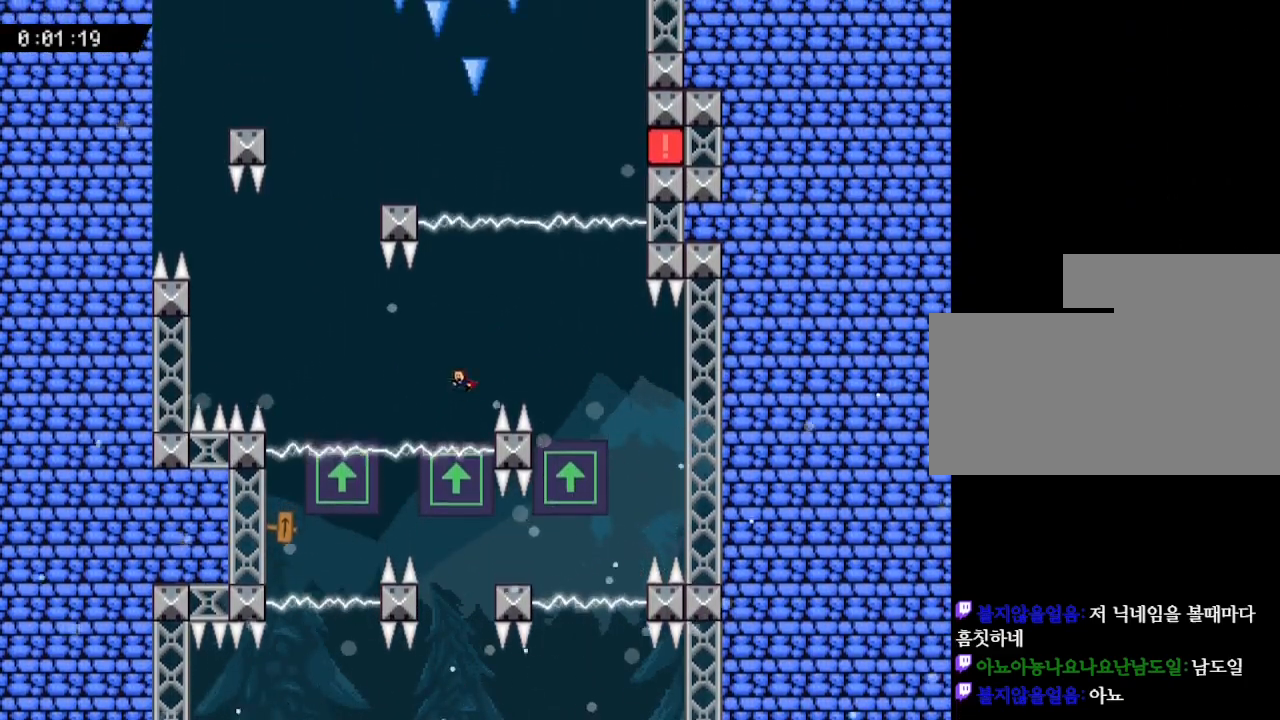
{"keys": ["left"], "events": []}
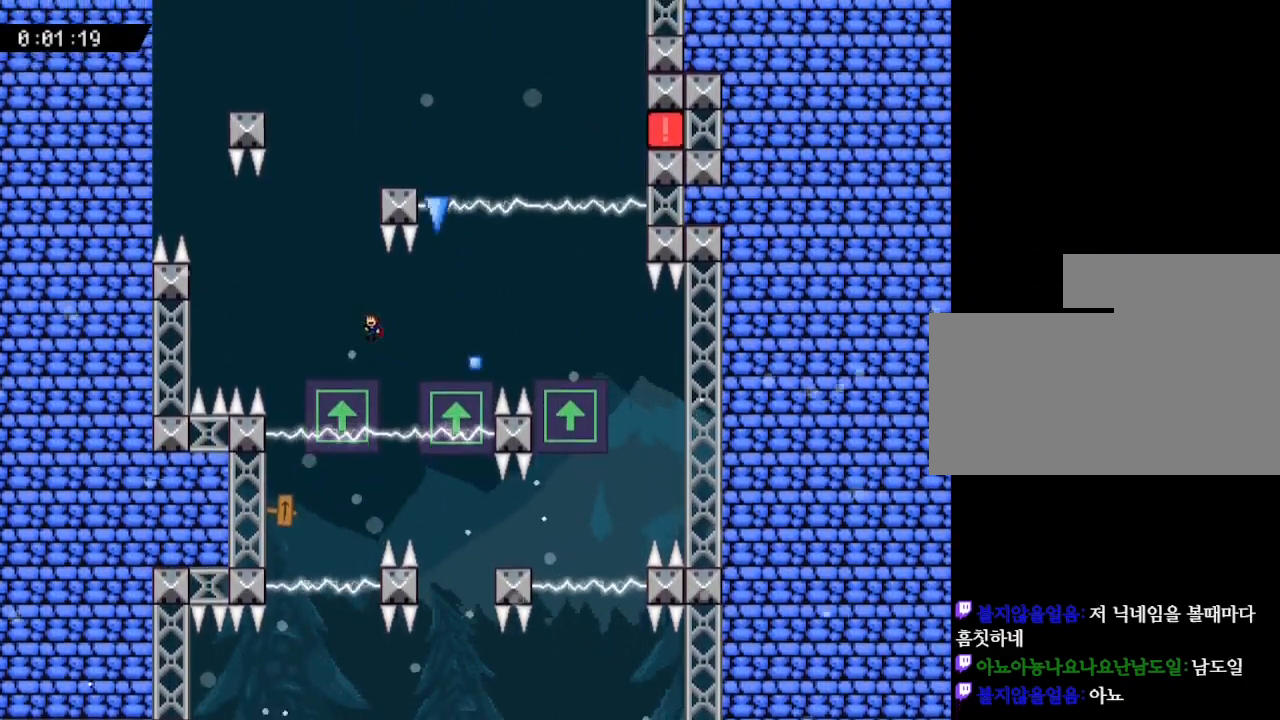
{"keys": [], "events": [[283, "left", "up"]]}